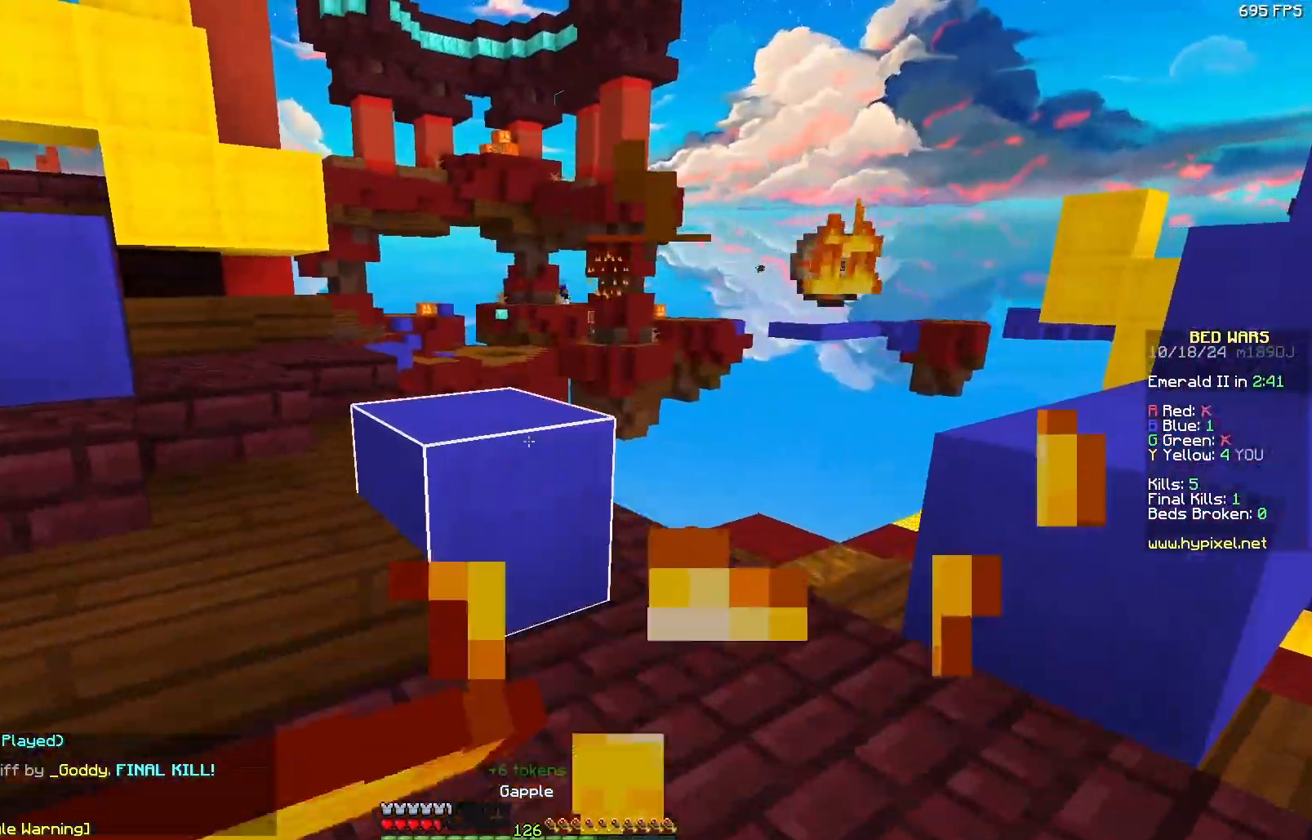
Gameplay with keyboard and mouse; each line is a JSON object with the keys and mouse buttons held at the frame after it. "events" lists presses ("down") and releases ("up") of "a", "d", "s", "w", "mouse_left" and "mouse_right" between this image and that frame as [ms after this image, input, new state], when the widget could be followed in between. "mouse_left", "mouse_right" = the "left", "right" buttons of the "mouse" list. No other keys are recorded. Fast repeated clicks can show as one long hold. Mouse movement is not recorded.
{"keys": ["a"], "mouse": ["right"], "events": [[133, "mouse_left", "down"], [233, "mouse_left", "up"], [283, "w", "up"]]}
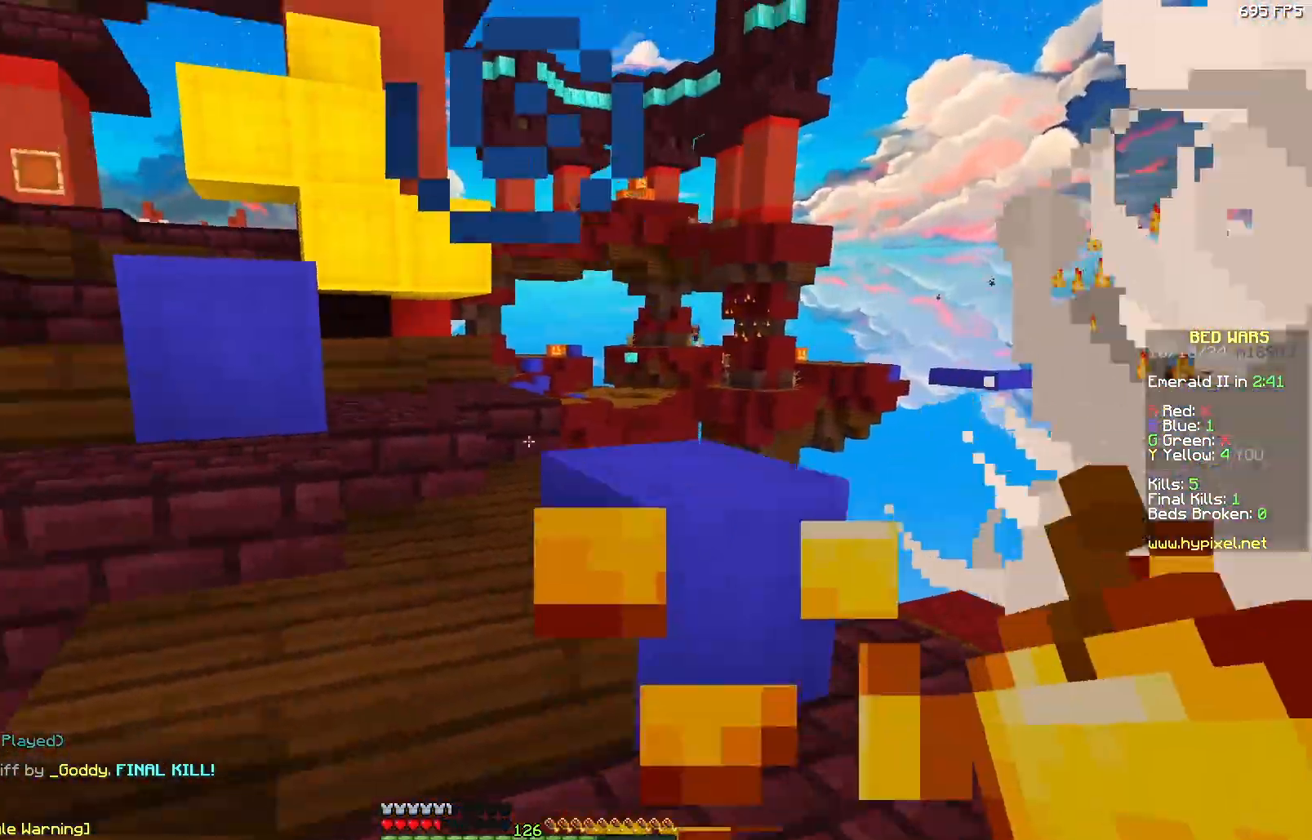
{"keys": ["a", "w"], "mouse": [], "events": [[83, "mouse_right", "up"], [83, "w", "down"]]}
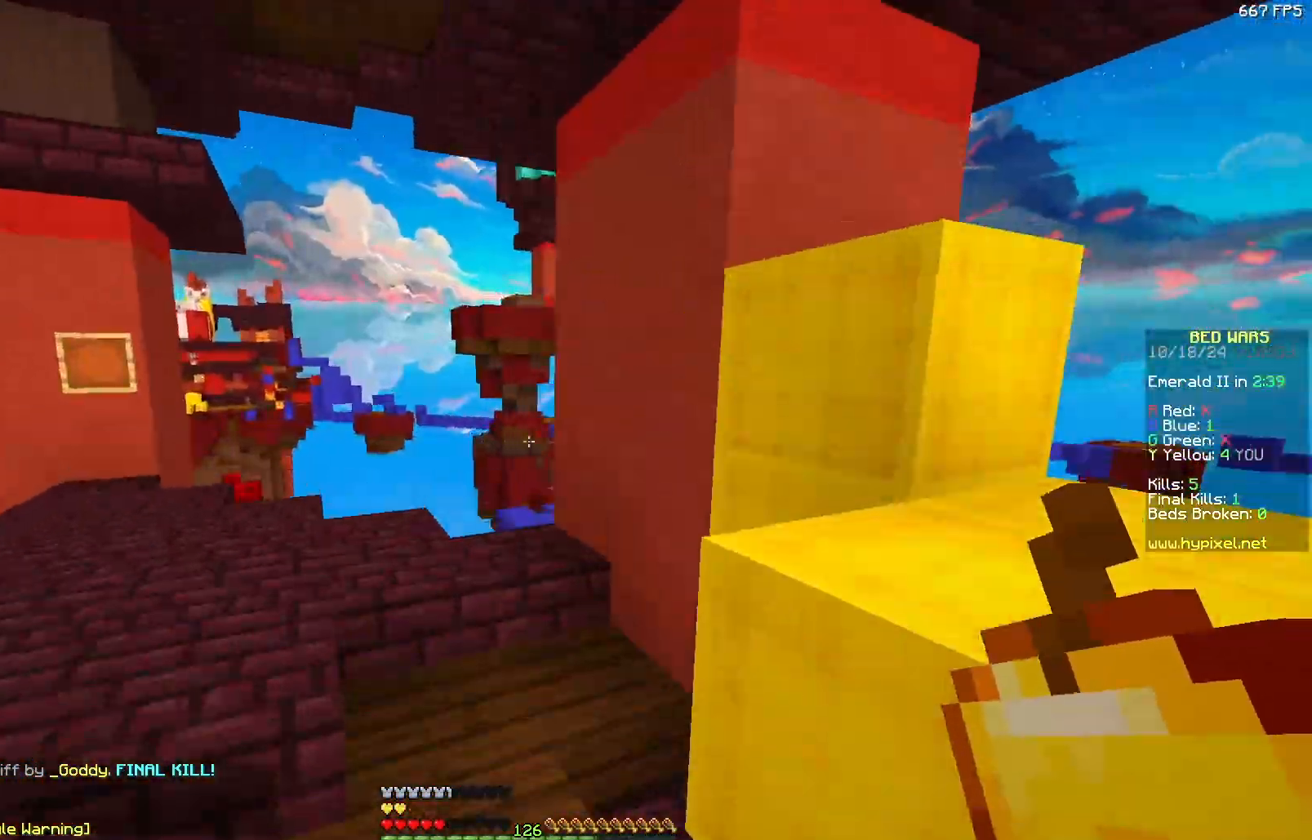
{"keys": ["a", "w"], "mouse": [], "events": []}
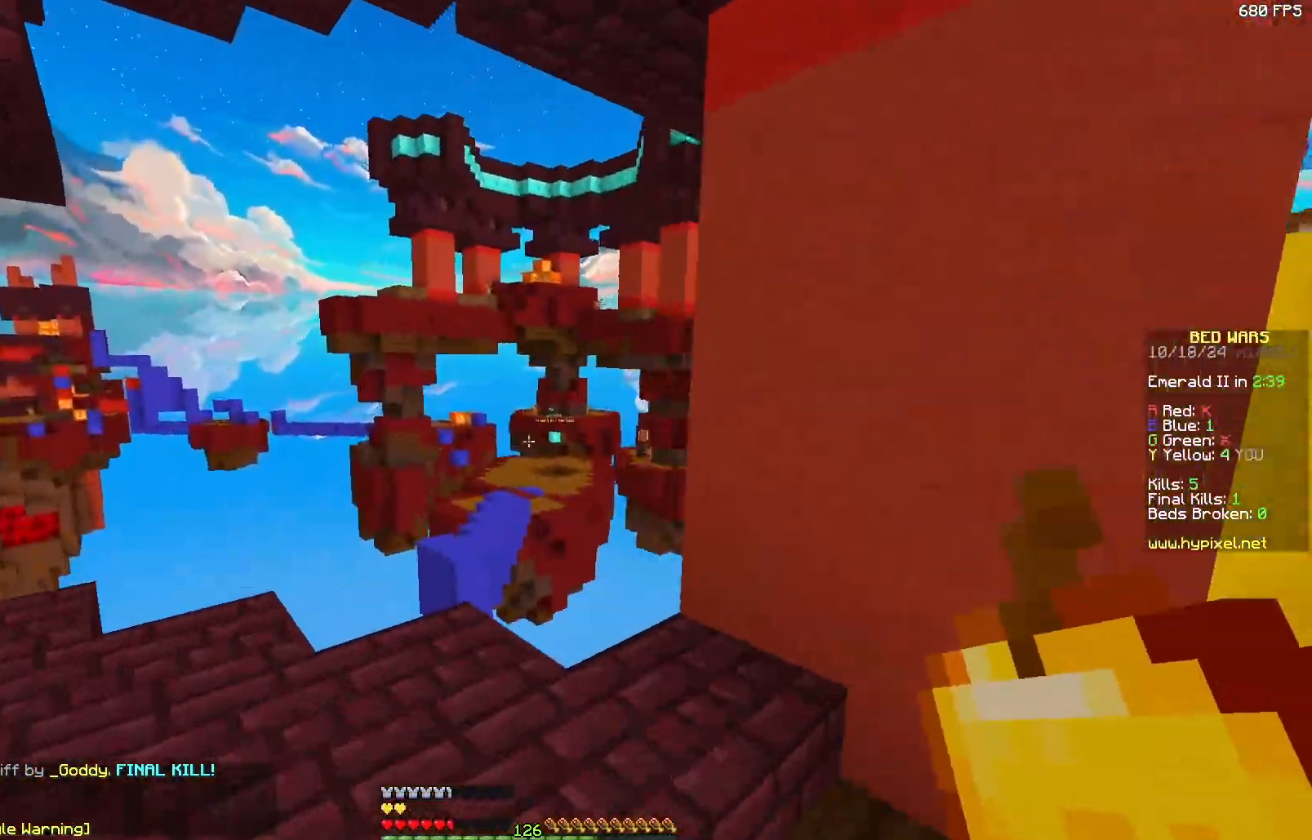
{"keys": ["a"], "mouse": [], "events": [[100, "w", "up"], [200, "a", "up"], [417, "a", "down"]]}
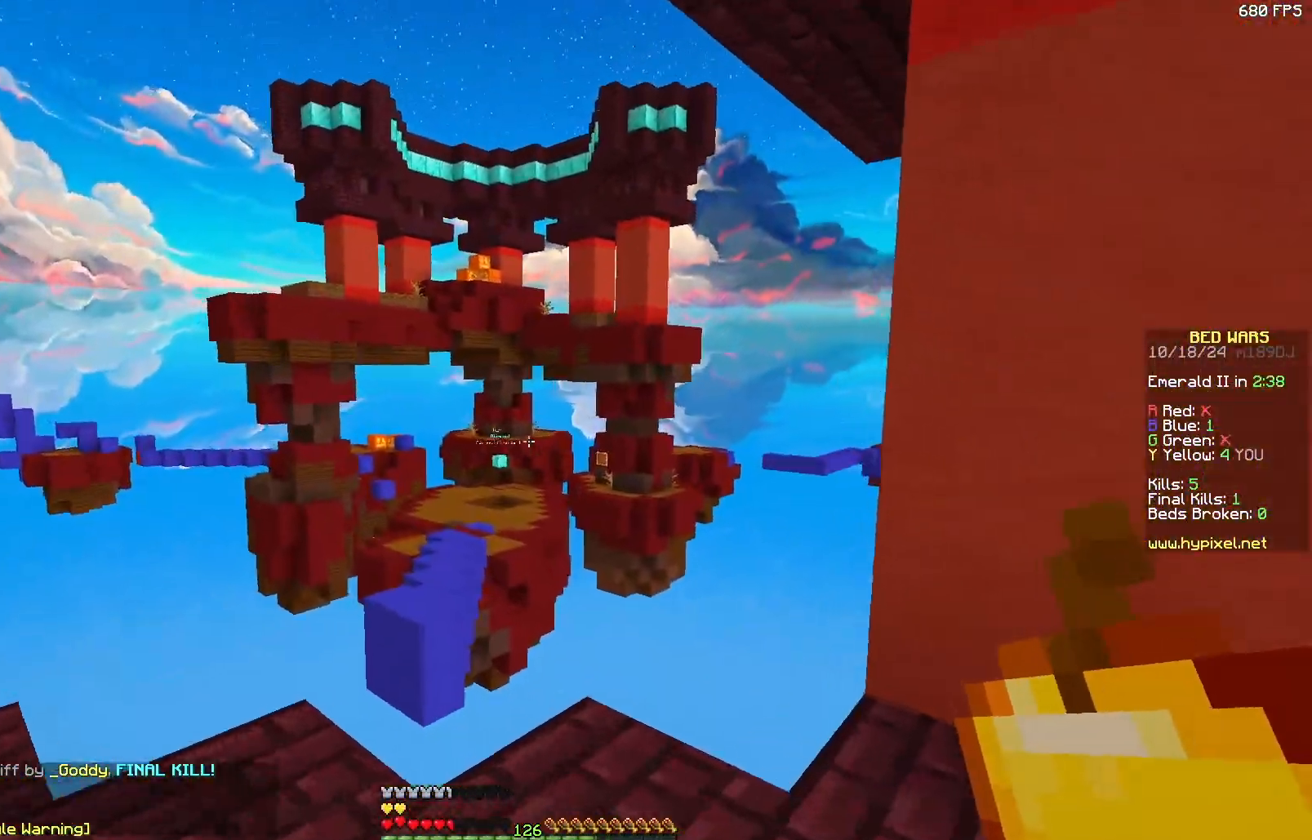
{"keys": ["a"], "mouse": [], "events": [[217, "a", "up"], [467, "a", "down"]]}
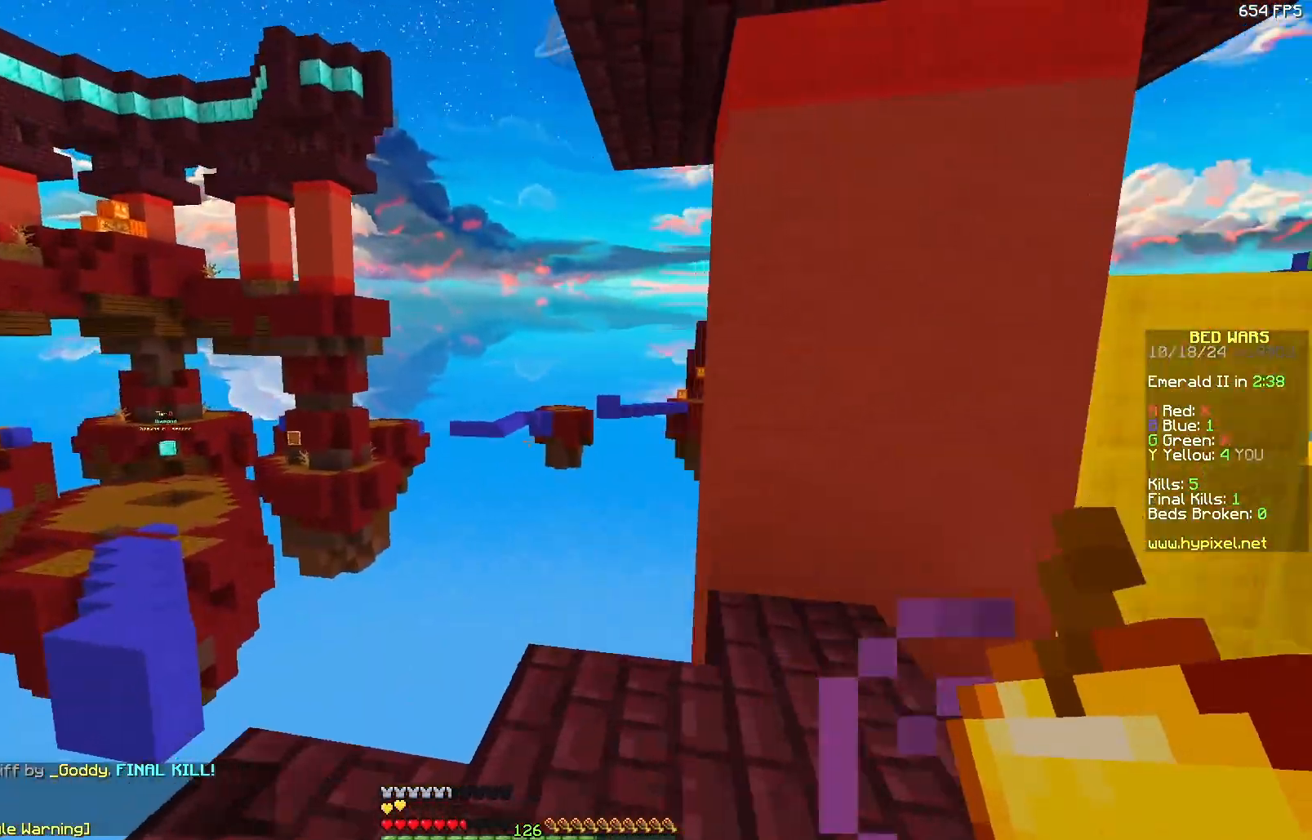
{"keys": ["d"], "mouse": [], "events": [[50, "d", "down"], [67, "a", "up"]]}
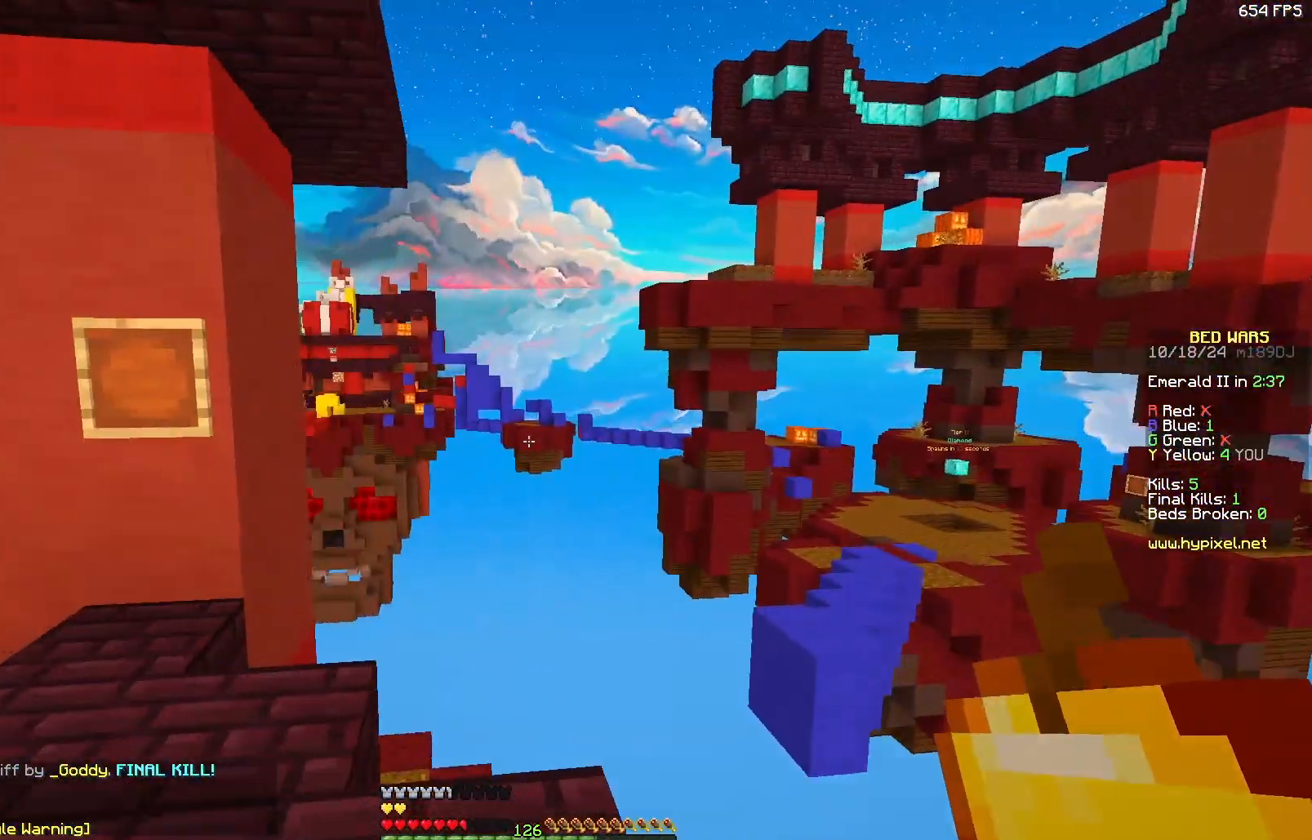
{"keys": [], "mouse": [], "events": [[33, "d", "up"], [133, "a", "down"], [217, "w", "down"], [300, "w", "up"], [500, "a", "up"]]}
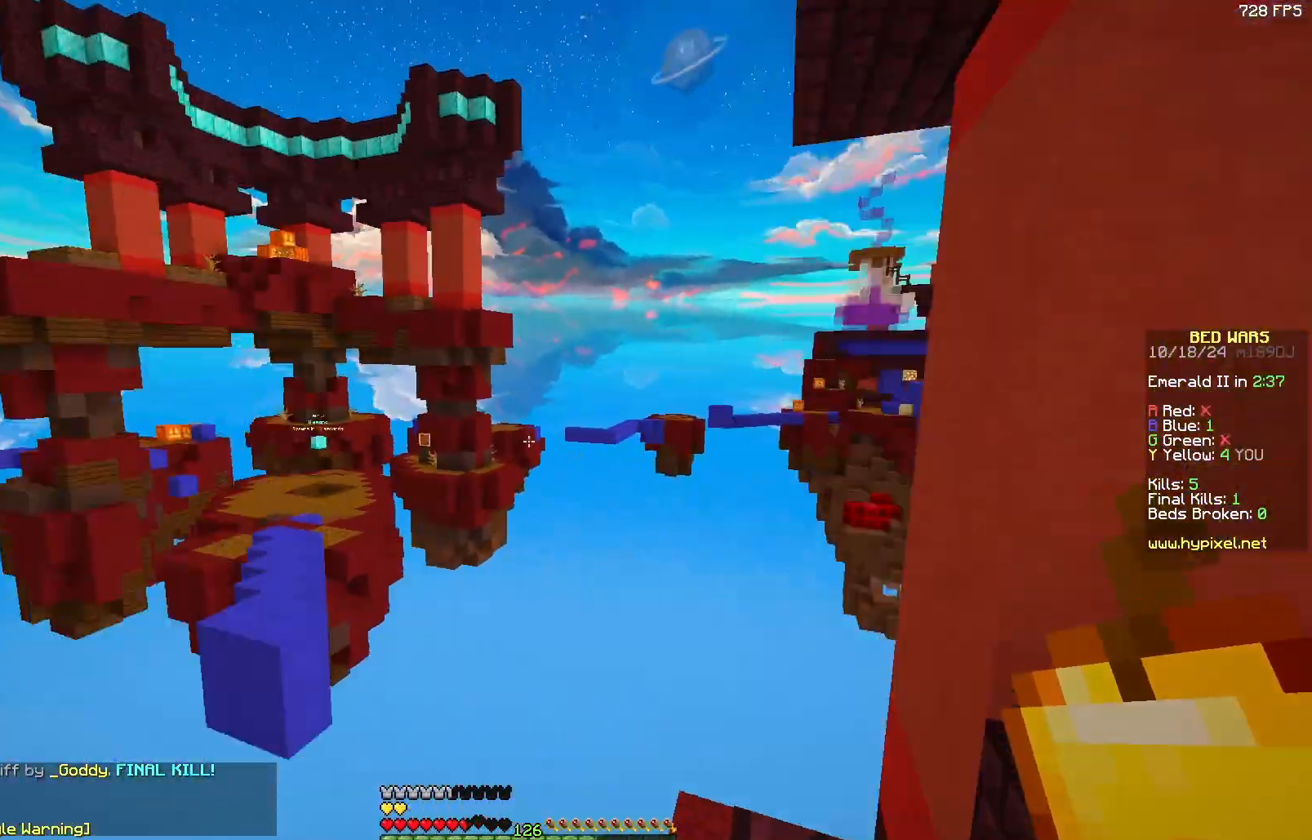
{"keys": [], "mouse": [], "events": [[83, "d", "down"], [183, "s", "down"], [250, "d", "up"], [417, "s", "up"]]}
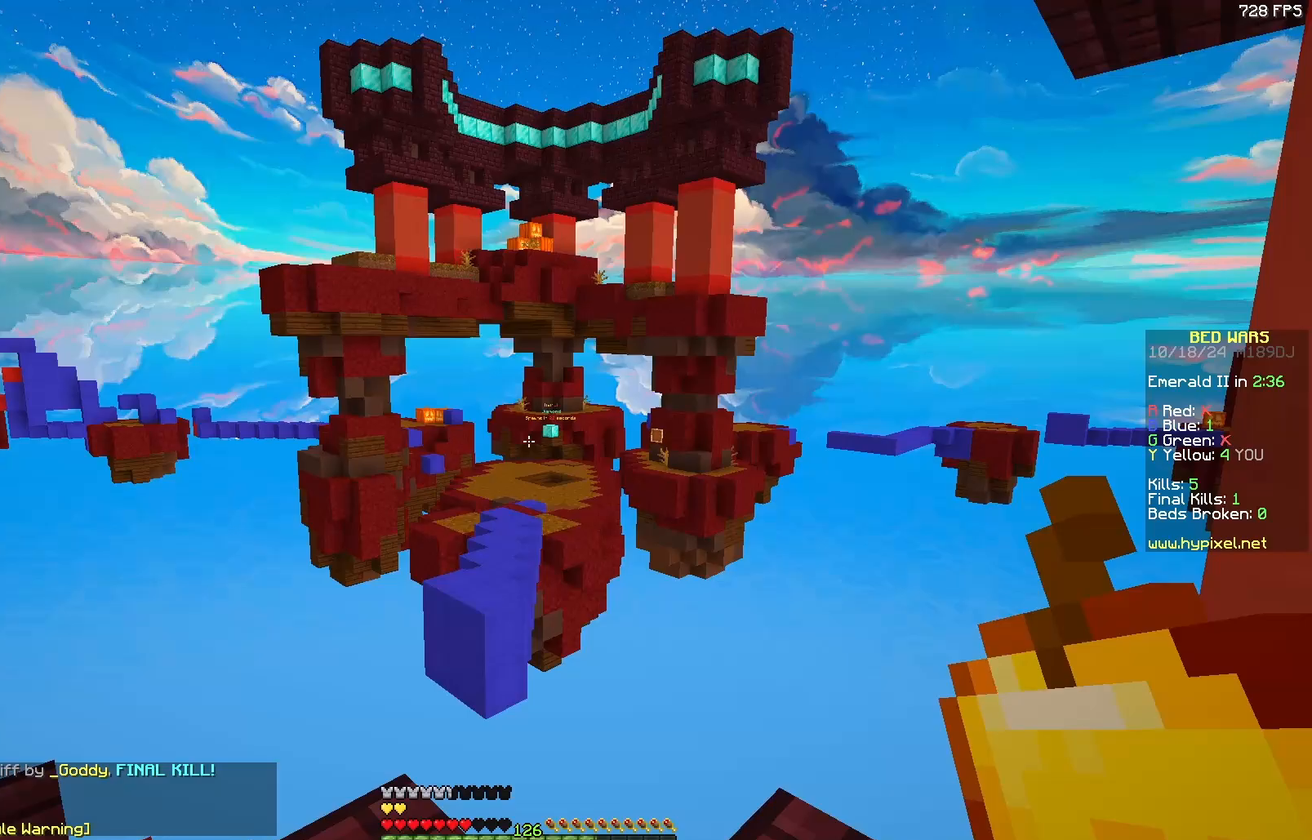
{"keys": ["a"], "mouse": [], "events": [[267, "a", "down"]]}
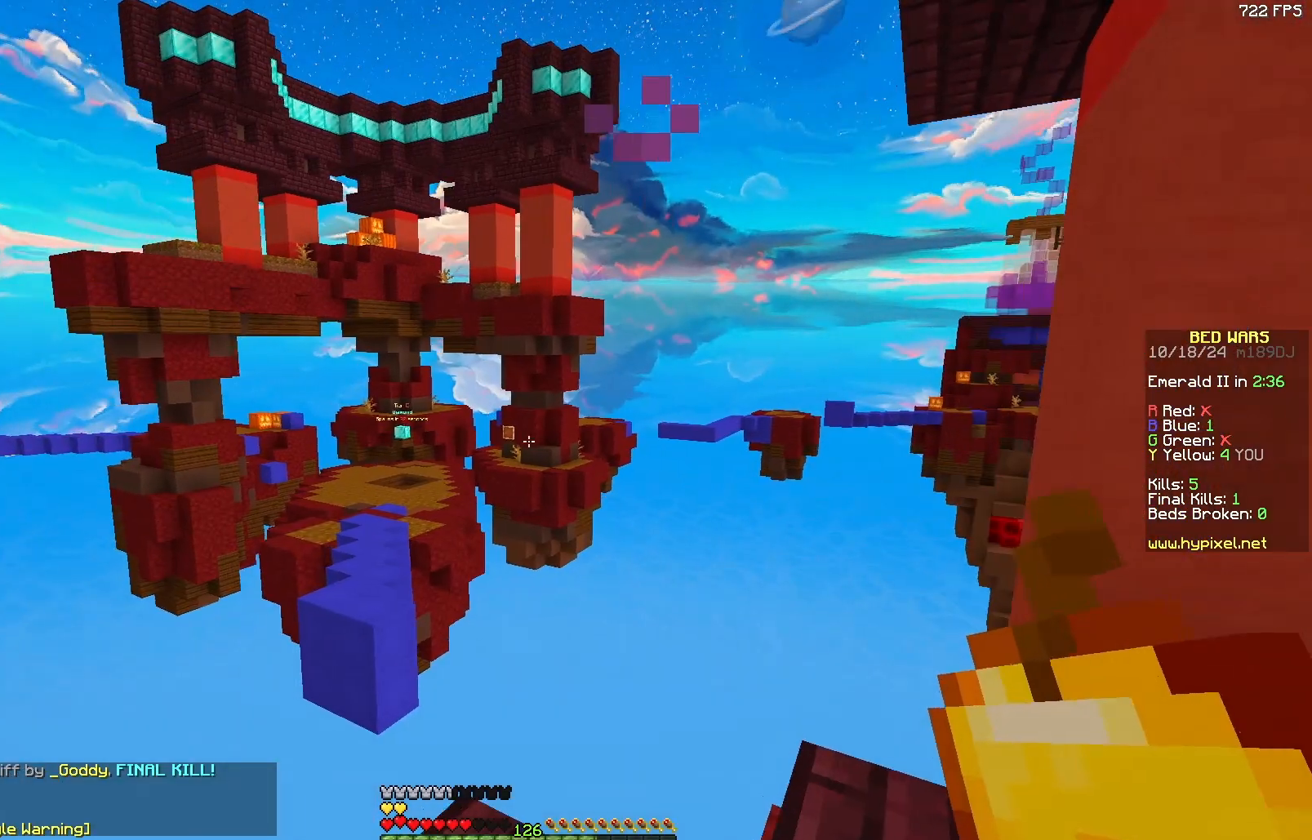
{"keys": [], "mouse": [], "events": [[33, "a", "up"]]}
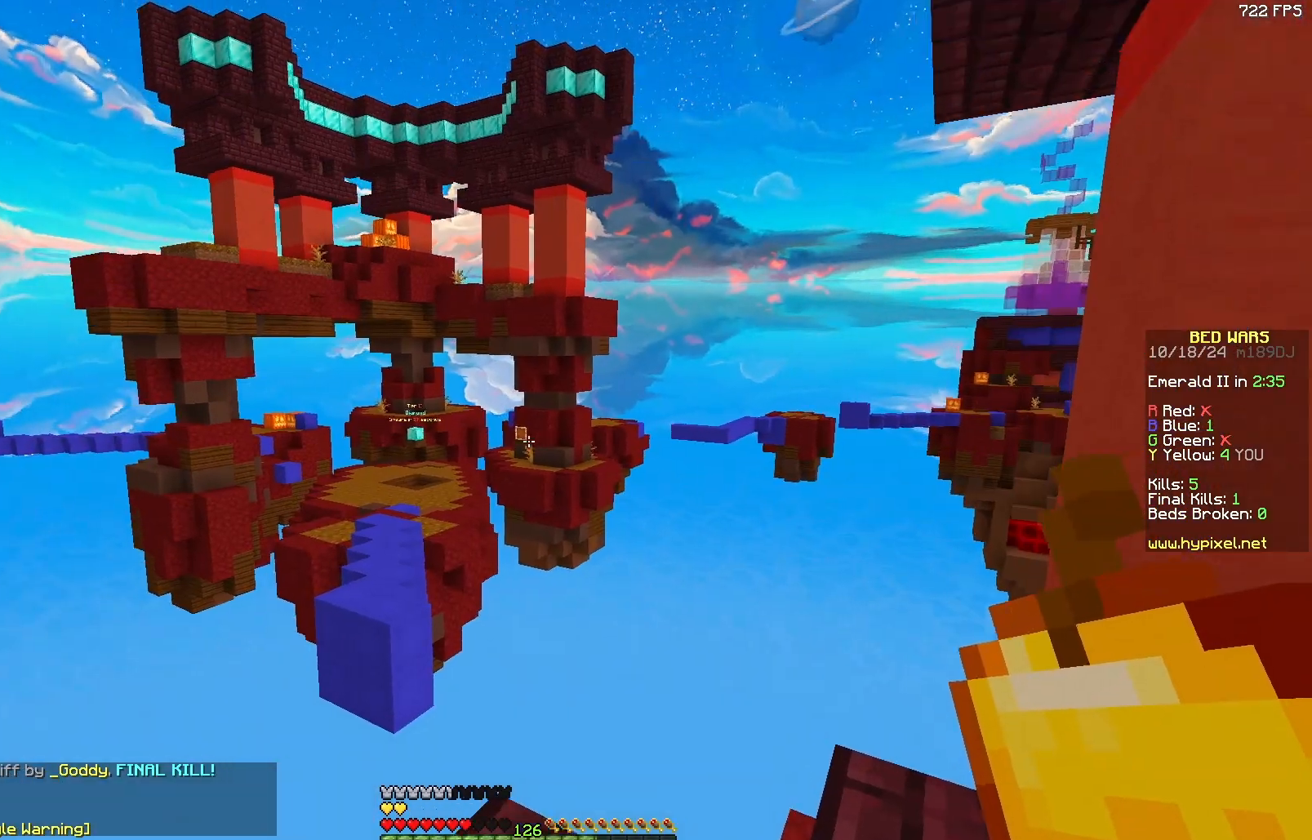
{"keys": ["d"], "mouse": [], "events": [[200, "d", "down"], [250, "a", "down"], [250, "d", "up"], [250, "w", "down"], [417, "a", "up"], [417, "d", "down"], [417, "mouse_left", "down"], [417, "w", "up"], [467, "mouse_left", "up"]]}
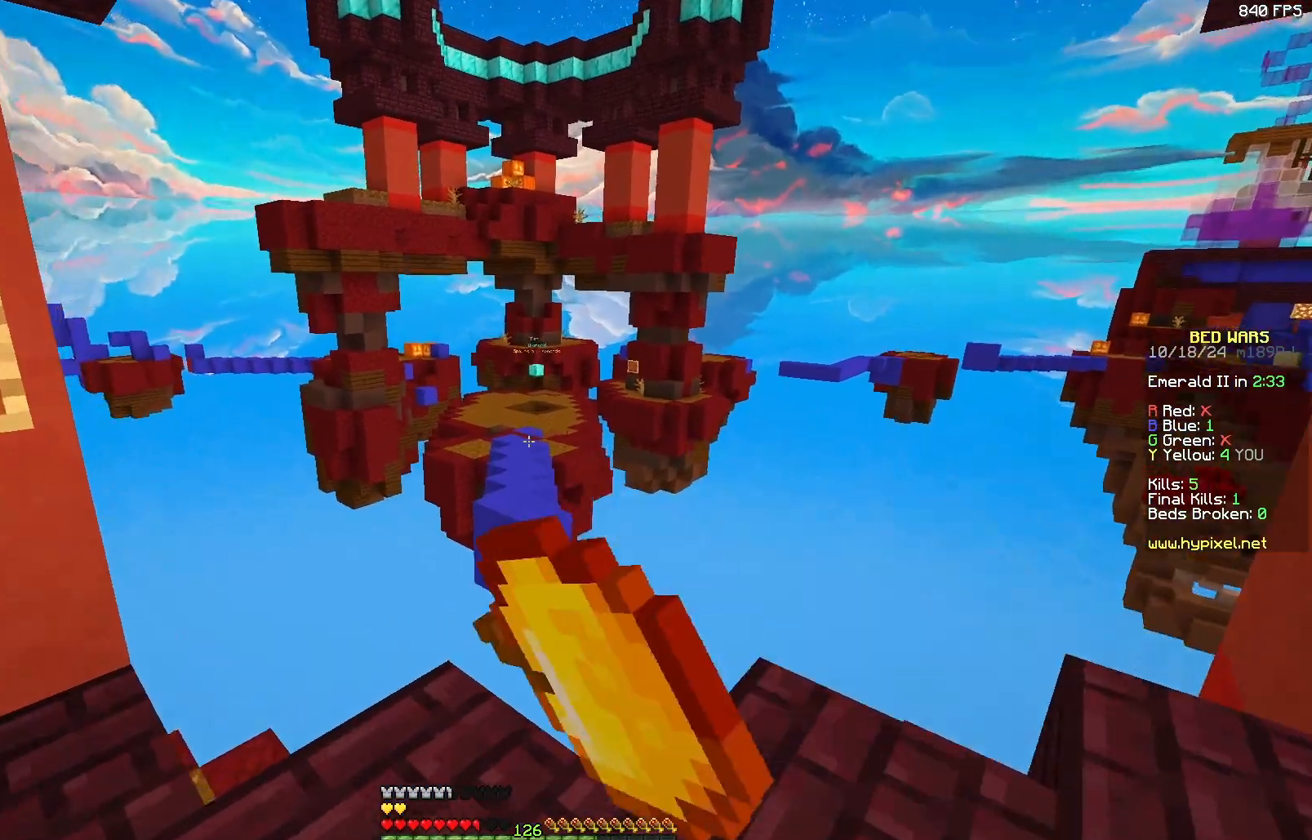
{"keys": [], "mouse": [], "events": [[17, "d", "up"], [117, "s", "down"], [217, "s", "up"]]}
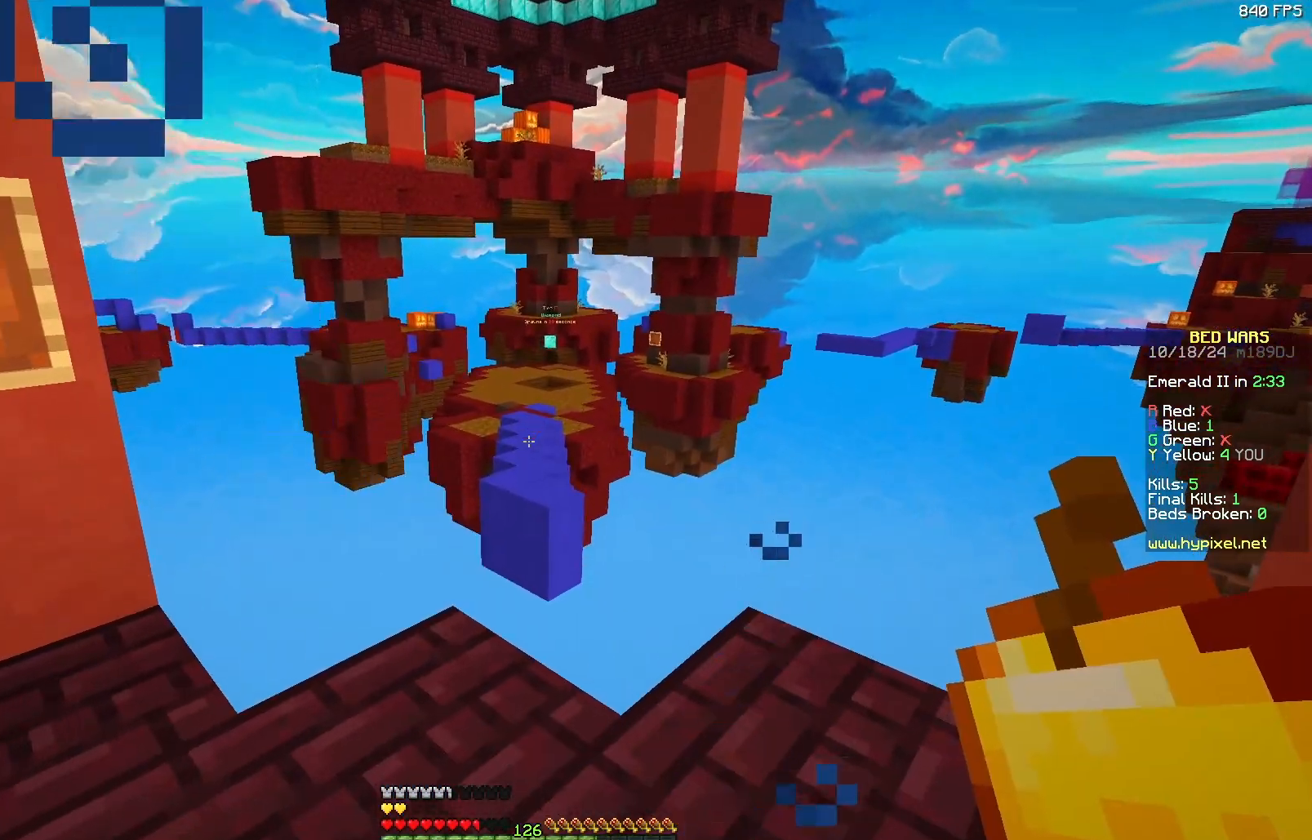
{"keys": [], "mouse": [], "events": [[83, "d", "down"], [233, "d", "up"], [333, "a", "down"], [483, "a", "up"]]}
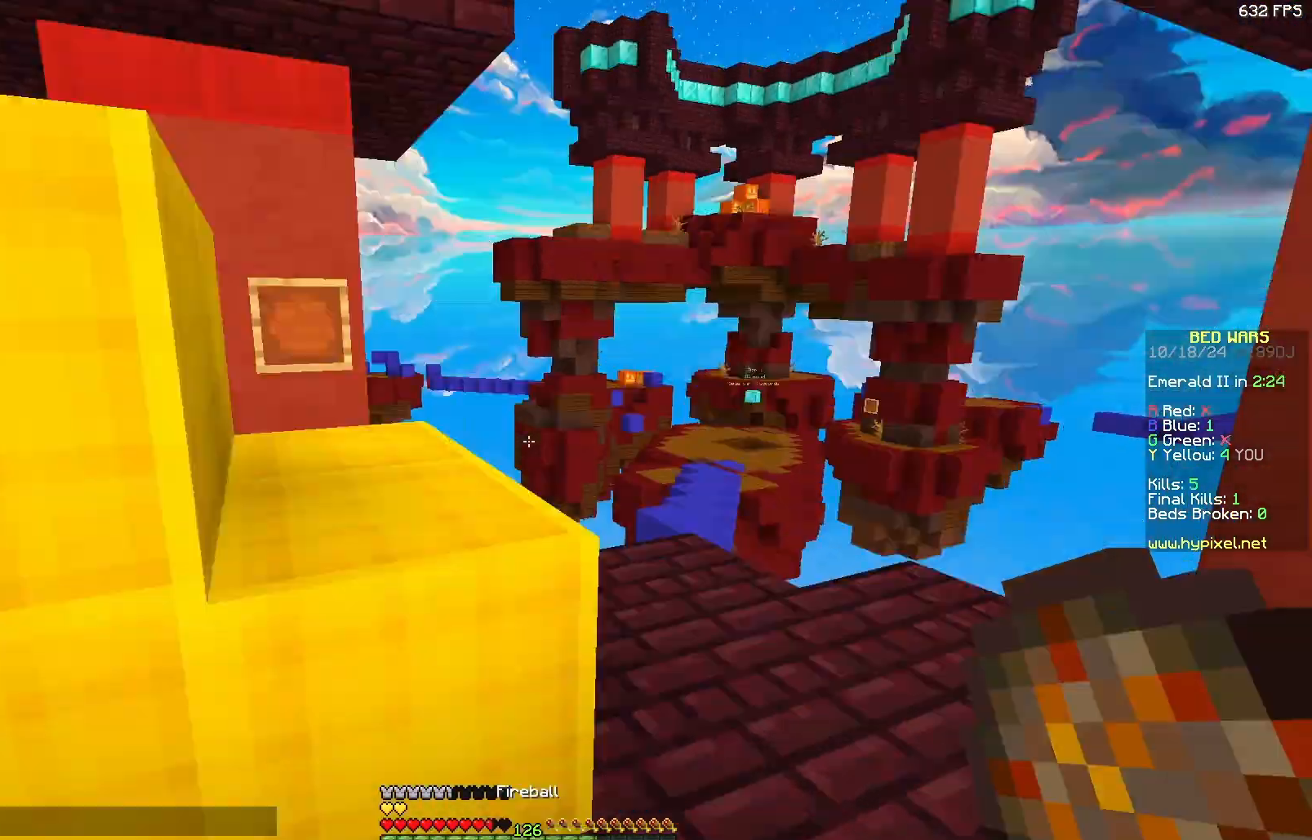
{"keys": ["a"], "mouse": [], "events": [[50, "d", "down"], [150, "w", "down"], [383, "d", "up"], [400, "a", "down"], [400, "w", "up"]]}
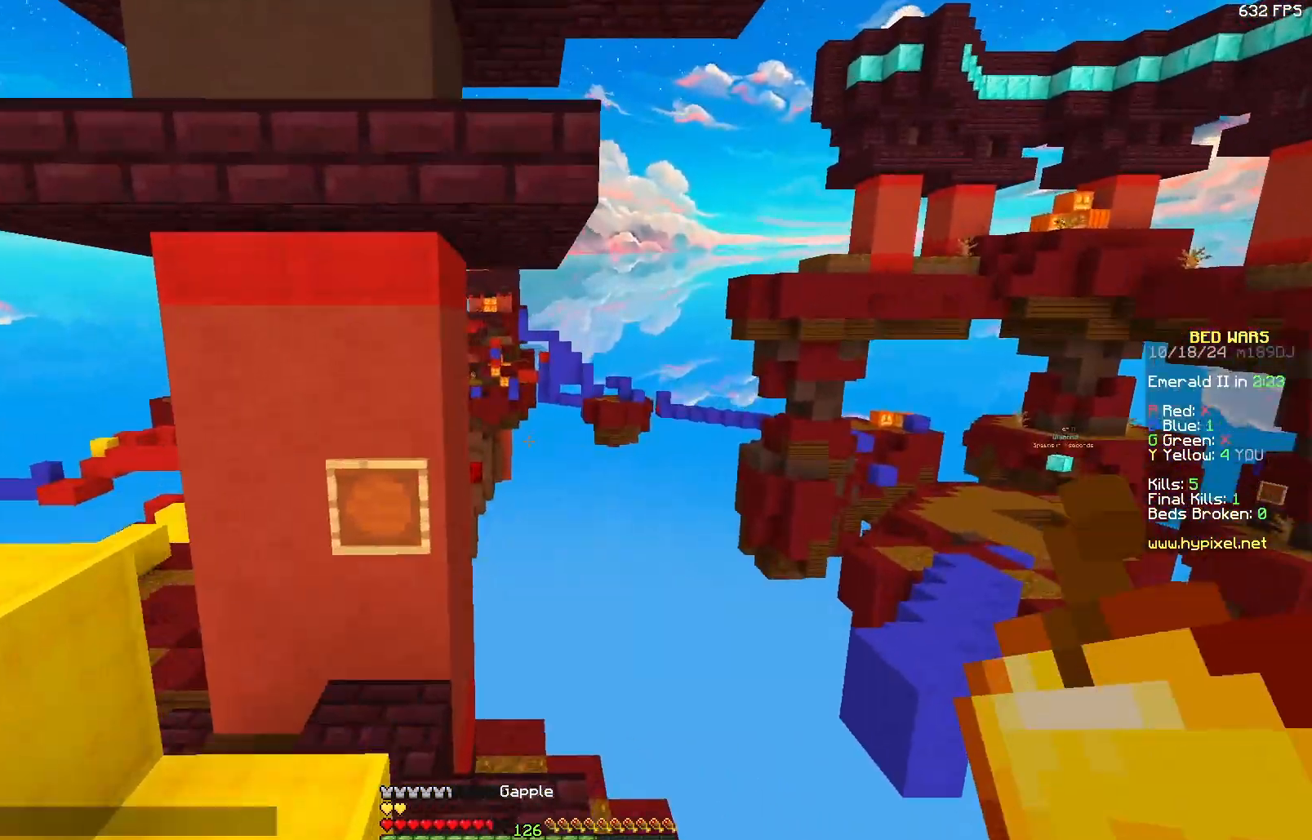
{"keys": ["a"], "mouse": [], "events": [[250, "s", "down"], [400, "s", "up"]]}
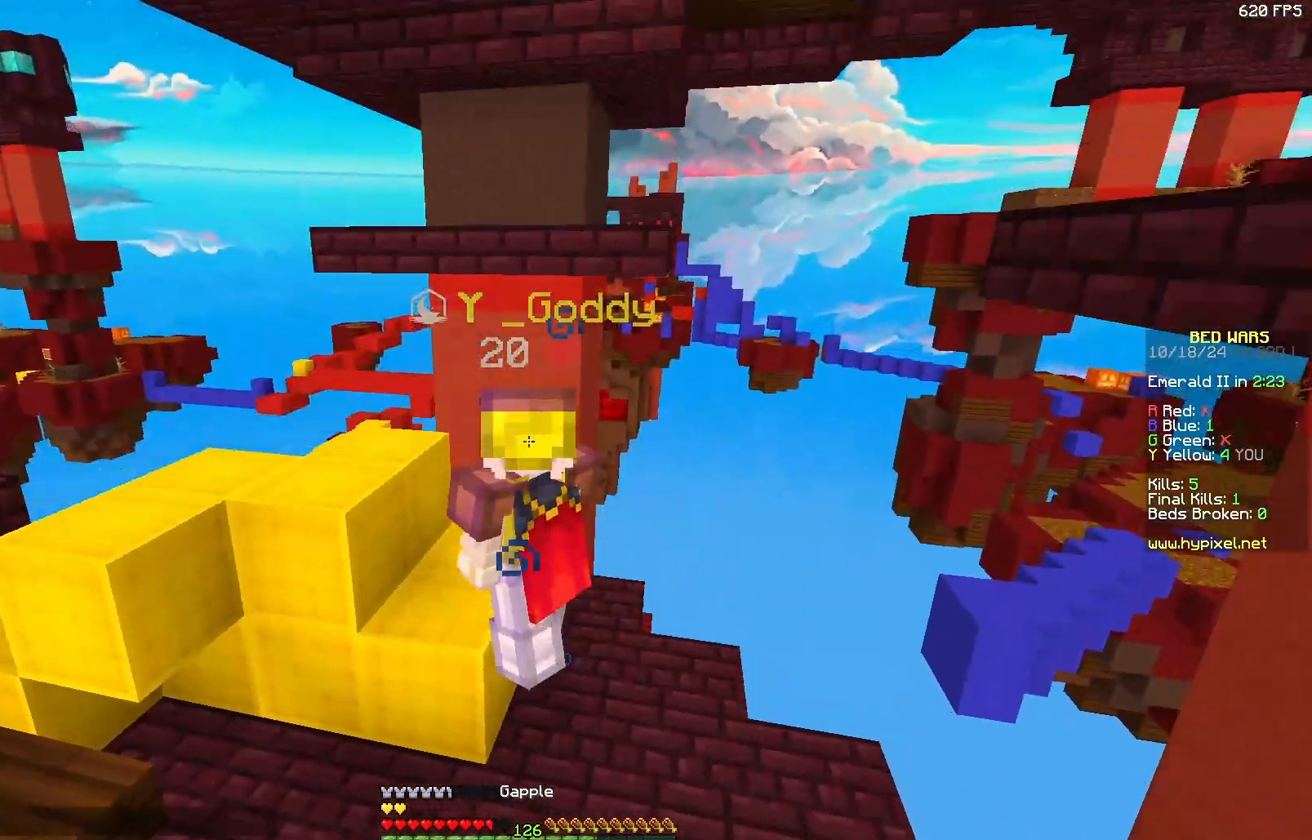
{"keys": ["a"], "mouse": [], "events": []}
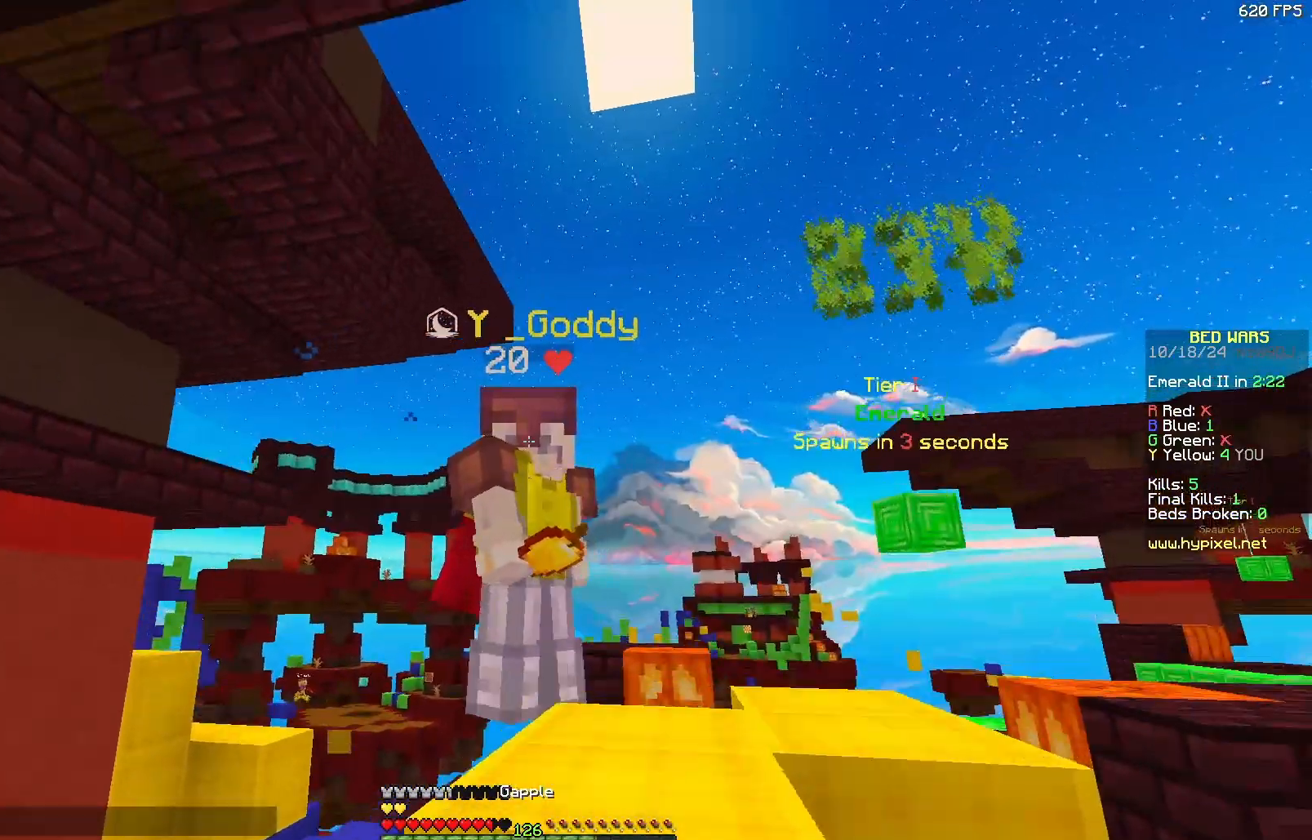
{"keys": ["d"], "mouse": ["left"], "events": [[150, "a", "up"], [333, "d", "down"], [500, "mouse_left", "down"]]}